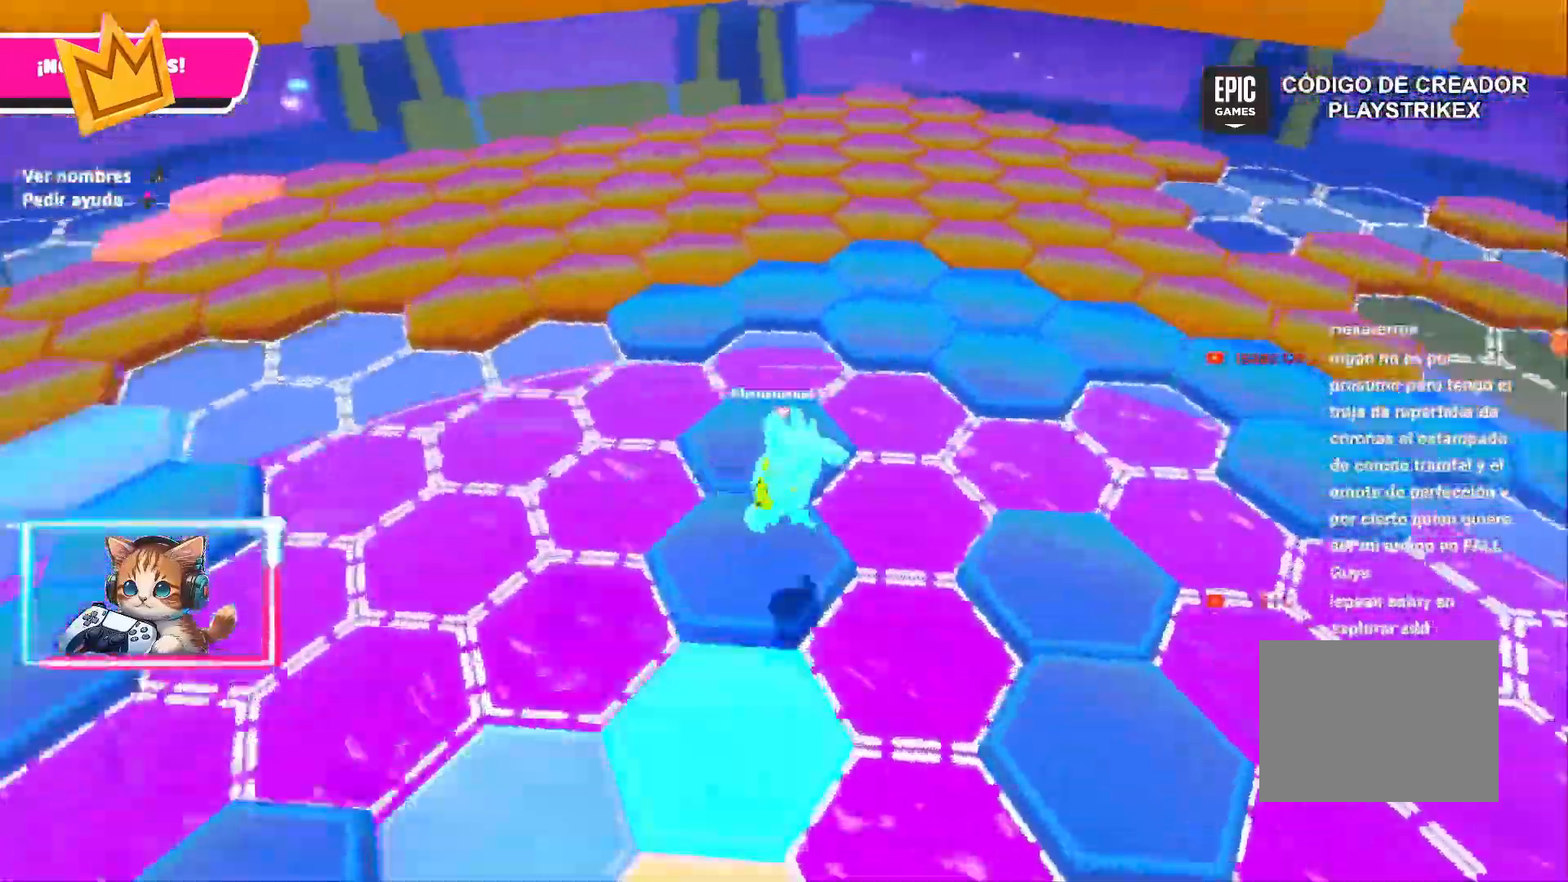
Gameplay with a controller (PlayStation layout); each line is a JSON object with the inputs held at the frame after it. "events" lists button and stick changes between this image and that frame as [ms after this image, input, new state], when the widget could be followed in between. Not read: CROSS.
{"buttons": [], "left_stick": "down", "right_stick": "up-right", "events": [[17, "right_stick", "center"], [33, "left_stick", "down"], [117, "left_stick", "up-left"], [500, "left_stick", "down"], [500, "right_stick", "up-right"]]}
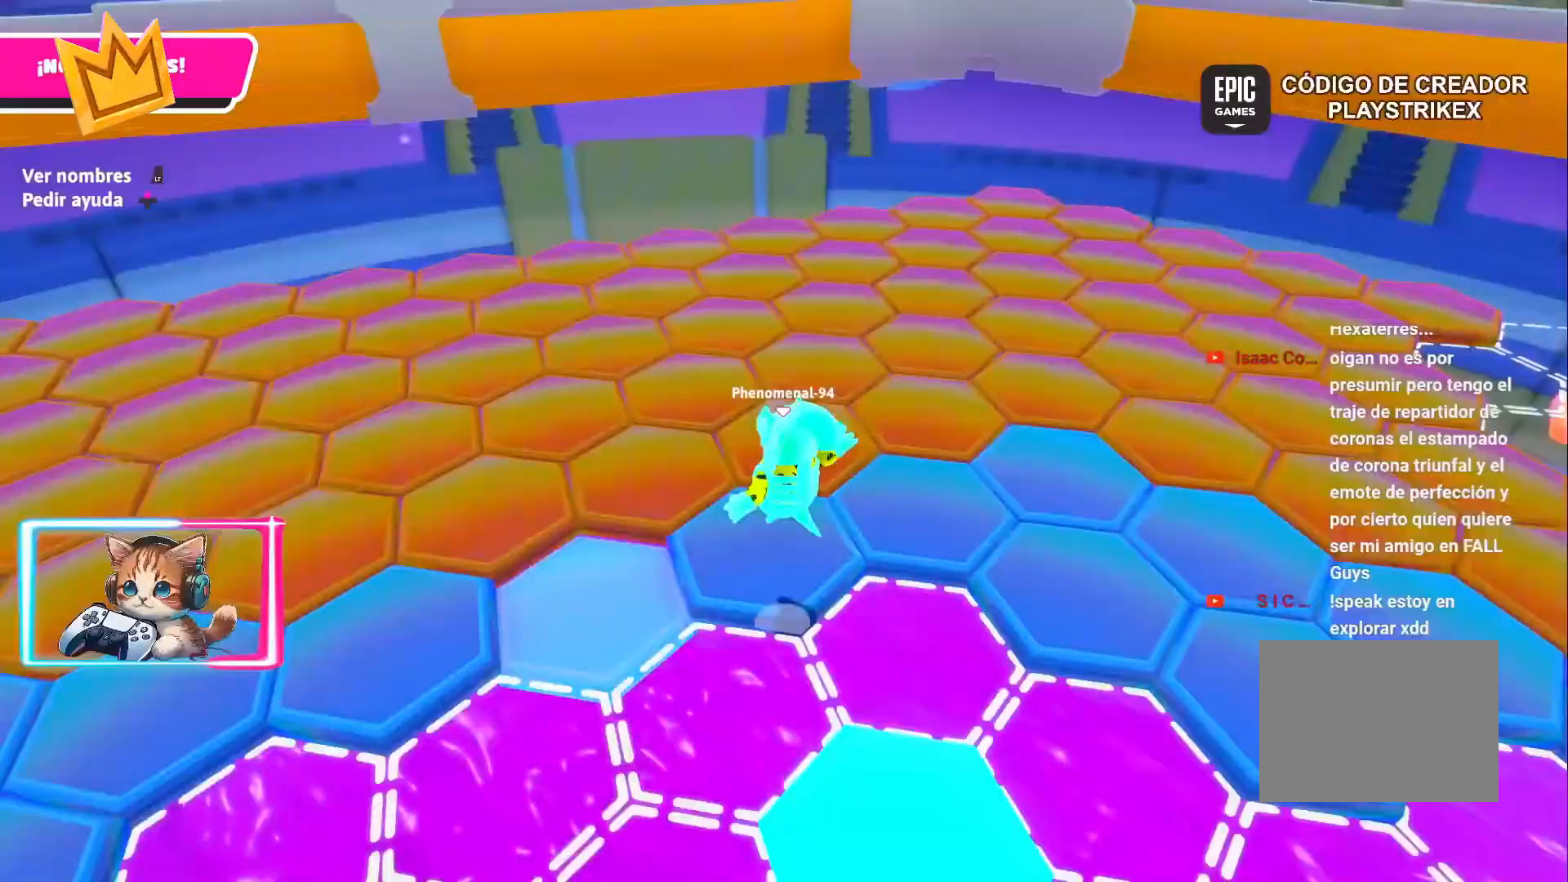
{"buttons": [], "left_stick": "up", "right_stick": "center", "events": [[67, "right_stick", "center"], [133, "left_stick", "up-right"], [250, "left_stick", "up-left"], [250, "right_stick", "right"], [300, "left_stick", "down"], [383, "left_stick", "up"], [383, "right_stick", "center"]]}
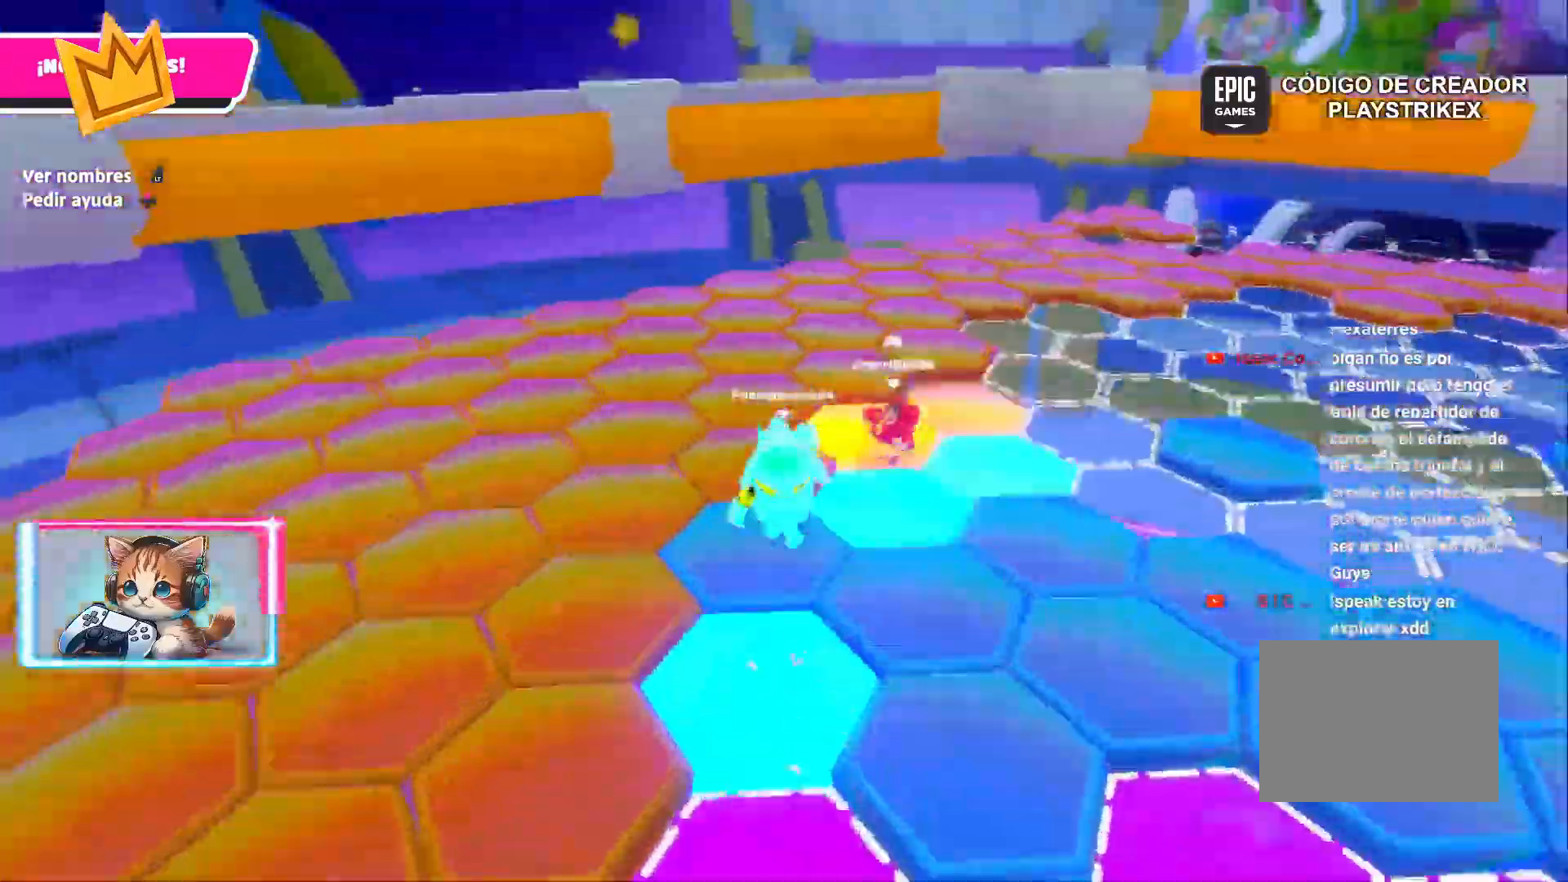
{"buttons": [], "left_stick": "up-left", "right_stick": "right", "events": [[33, "right_stick", "right"], [67, "left_stick", "down-right"], [200, "left_stick", "up-right"], [300, "left_stick", "up-left"], [383, "left_stick", "up-right"], [483, "left_stick", "up-left"]]}
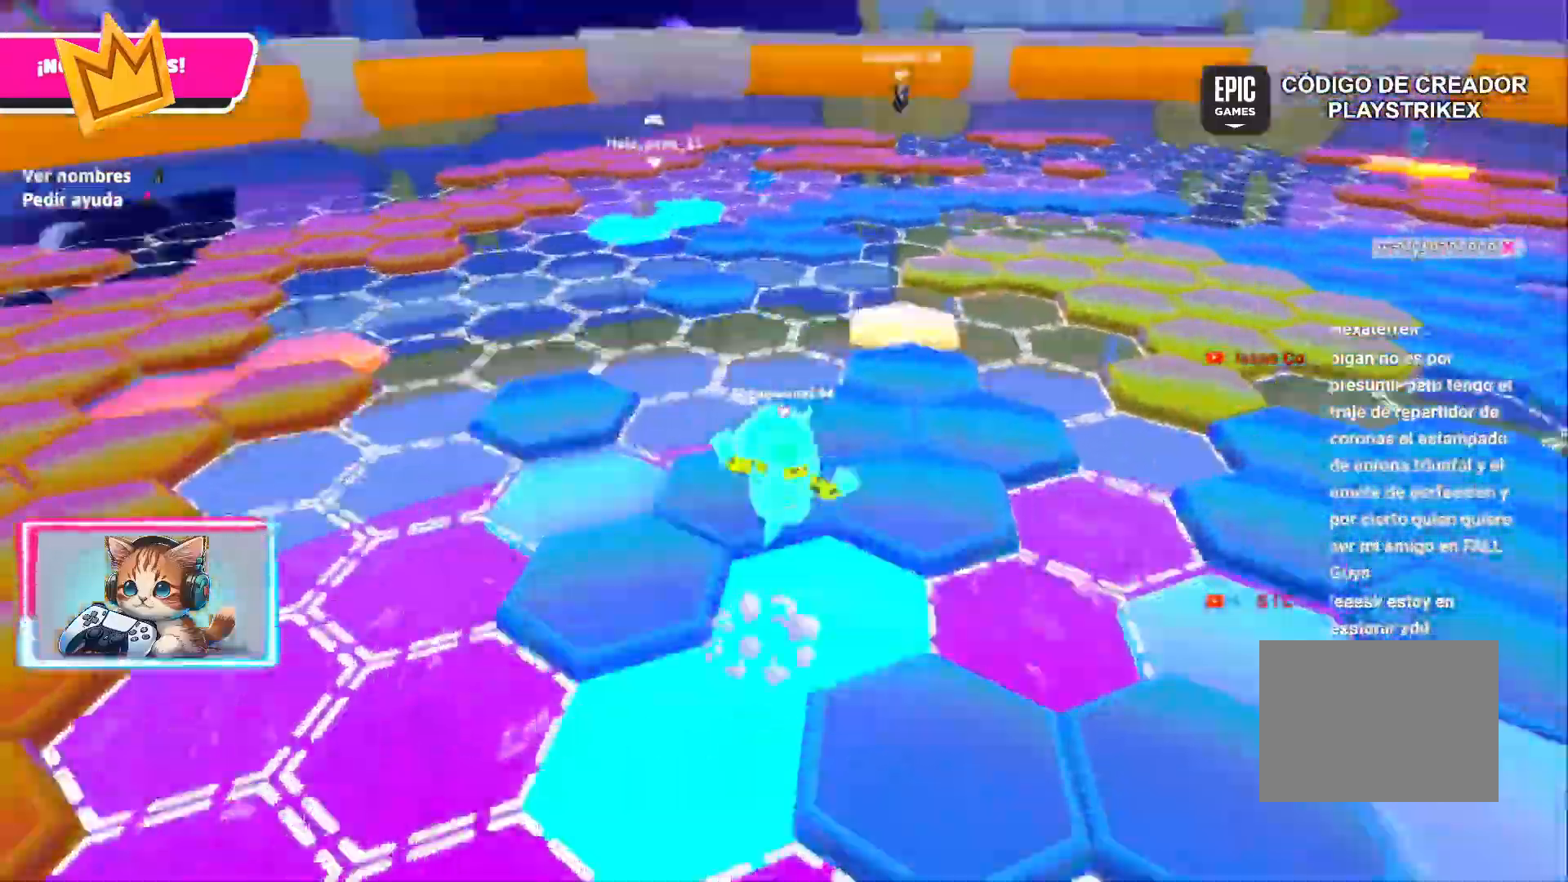
{"buttons": [], "left_stick": "up-left", "right_stick": "right", "events": [[150, "left_stick", "right"], [350, "left_stick", "down-left"], [400, "left_stick", "up-left"]]}
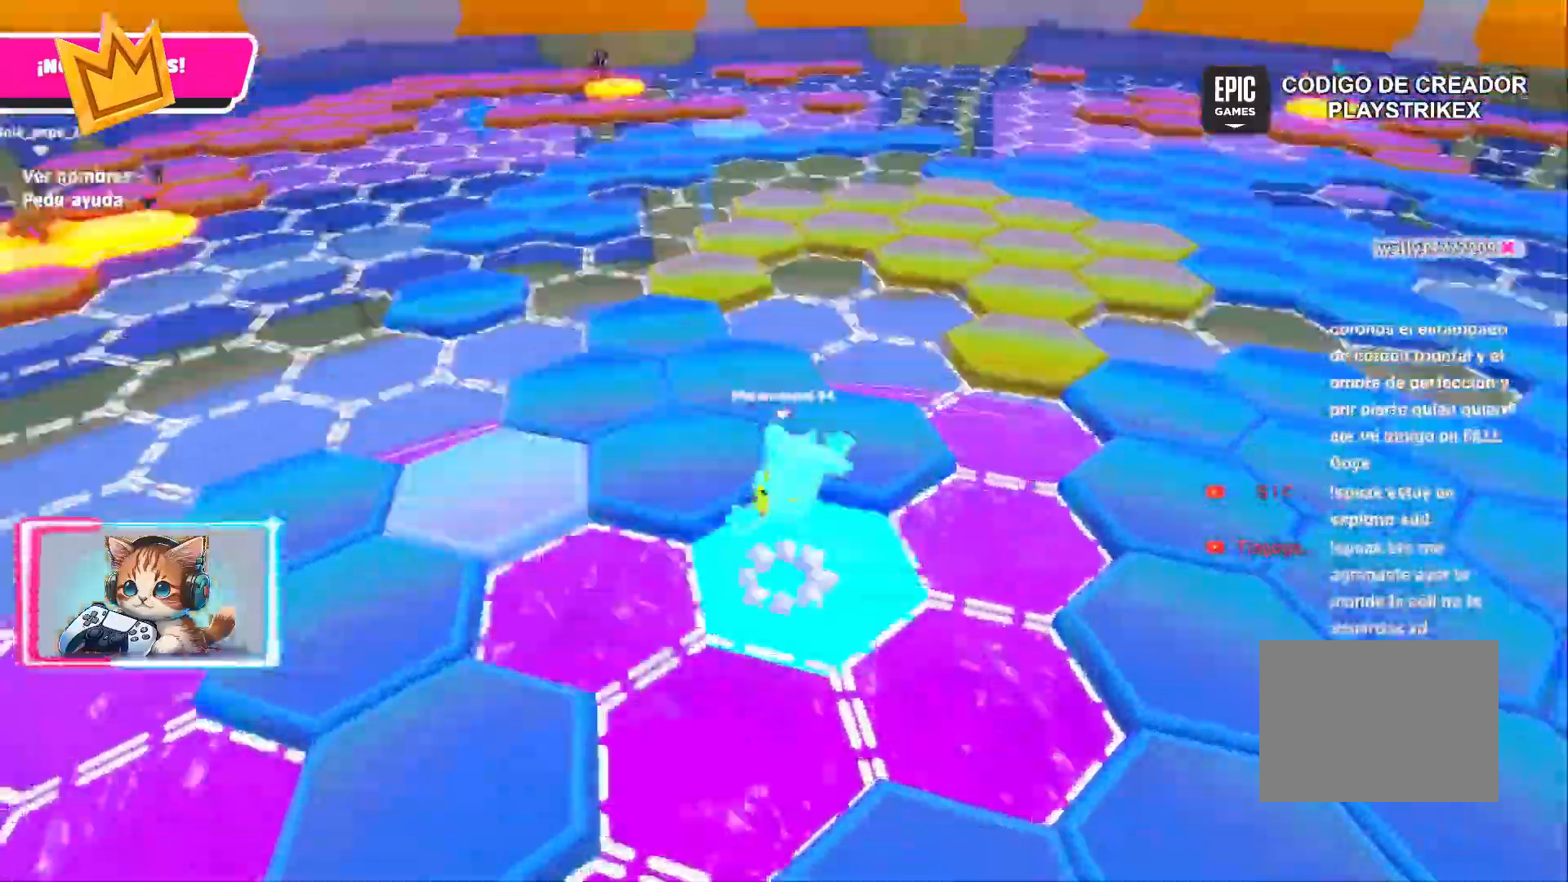
{"buttons": [], "left_stick": "up-left", "right_stick": "right", "events": [[133, "left_stick", "right"], [350, "left_stick", "left"], [467, "left_stick", "up-left"]]}
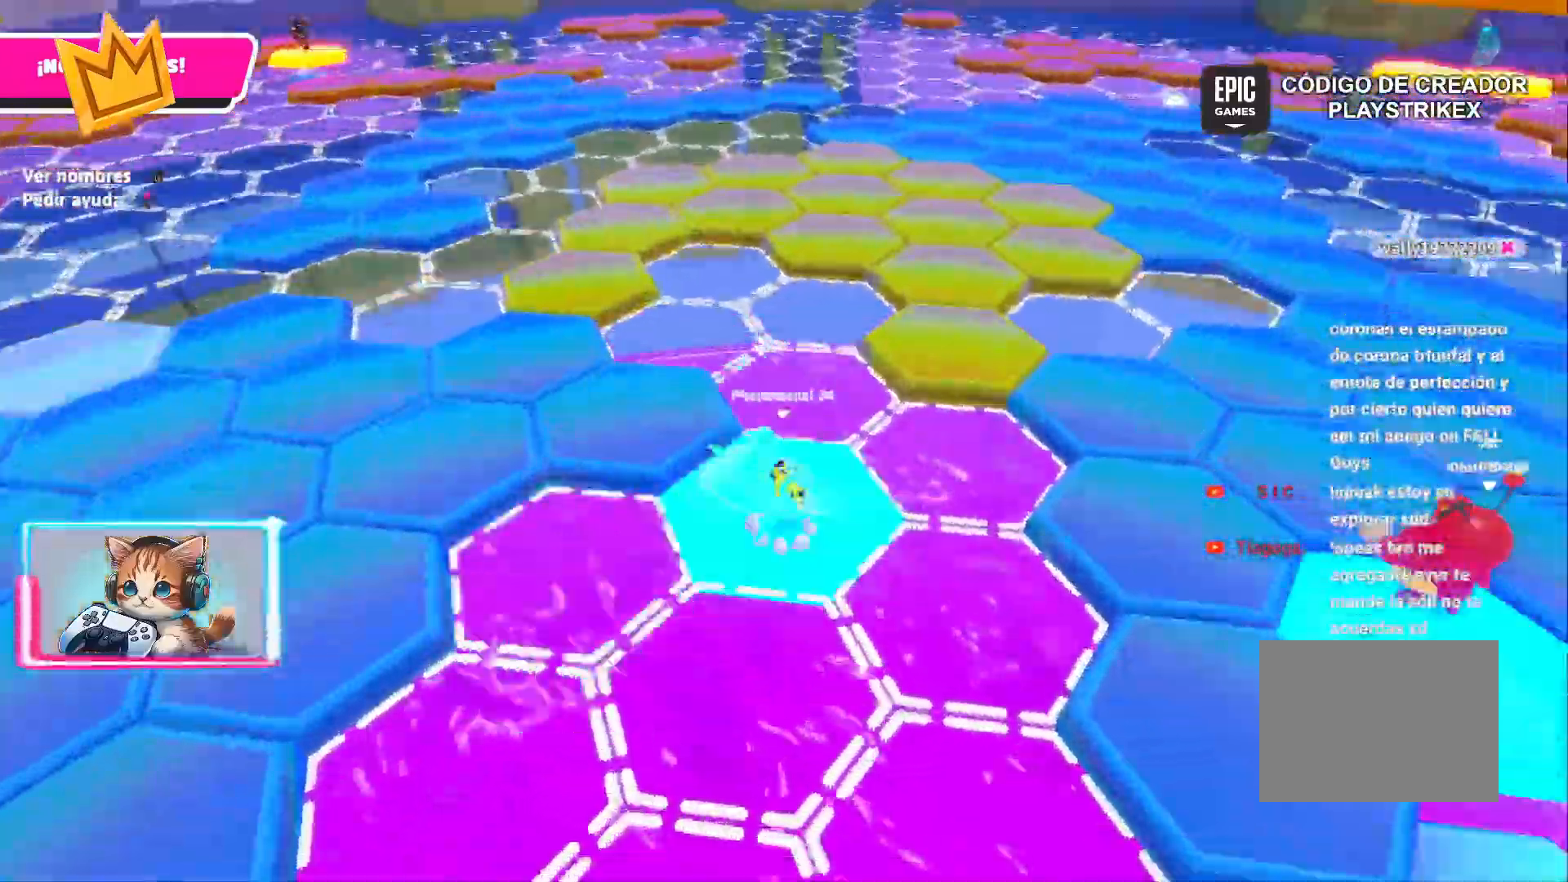
{"buttons": [], "left_stick": "right", "right_stick": "right", "events": [[133, "left_stick", "up-right"], [200, "left_stick", "left"], [250, "left_stick", "up-left"], [383, "left_stick", "up-right"], [450, "left_stick", "center"], [500, "left_stick", "right"]]}
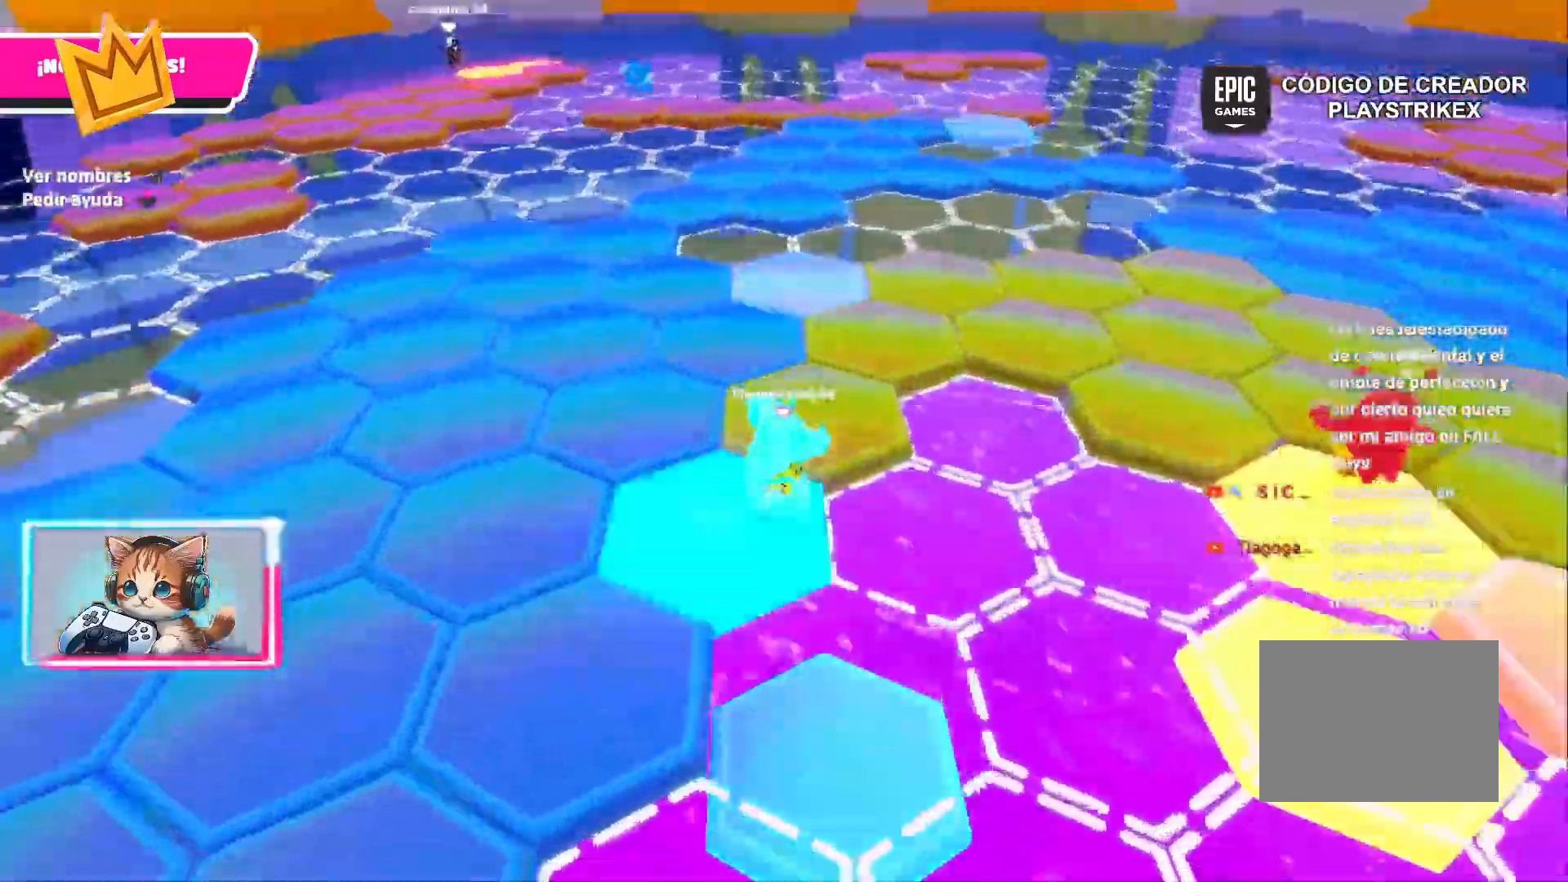
{"buttons": [], "left_stick": "up", "right_stick": "center", "events": [[50, "left_stick", "up-left"], [183, "left_stick", "up-right"], [400, "left_stick", "up-left"], [450, "right_stick", "down-left"], [483, "left_stick", "up"], [500, "right_stick", "center"]]}
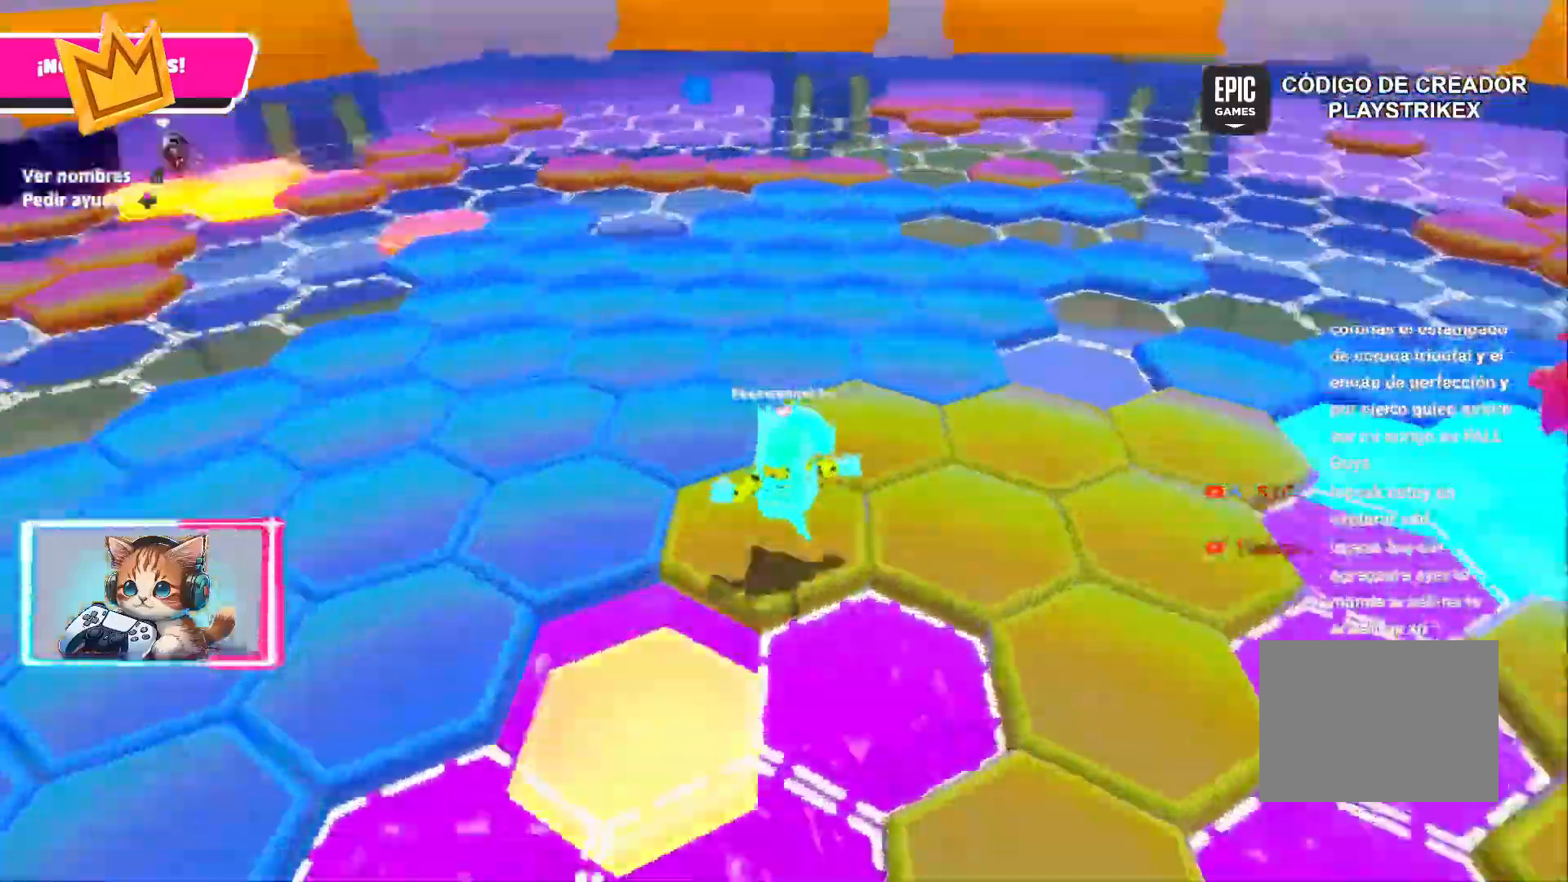
{"buttons": [], "left_stick": "left", "right_stick": "left", "events": [[17, "left_stick", "up-right"], [100, "left_stick", "up-left"], [150, "left_stick", "down-left"], [183, "right_stick", "down-left"], [200, "left_stick", "down-right"], [250, "left_stick", "up-right"], [250, "right_stick", "center"], [400, "left_stick", "down-left"], [433, "right_stick", "down-left"], [483, "right_stick", "left"], [500, "left_stick", "left"]]}
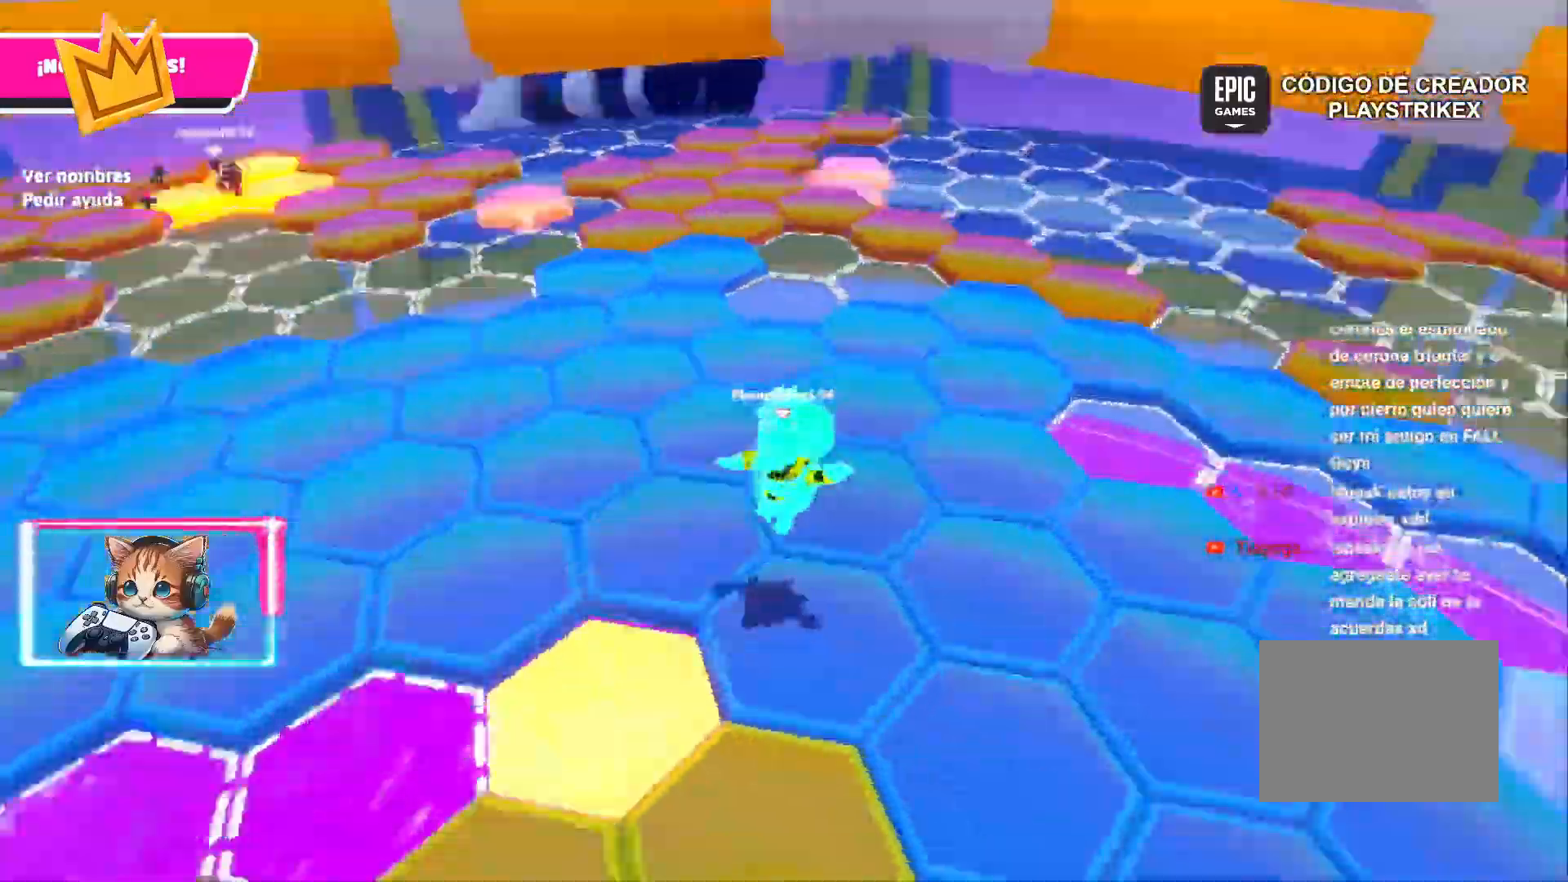
{"buttons": [], "left_stick": "down-right", "right_stick": "left", "events": [[17, "right_stick", "center"], [83, "left_stick", "up-right"], [183, "right_stick", "left"], [217, "left_stick", "up-left"], [267, "right_stick", "center"], [300, "left_stick", "up"], [450, "right_stick", "left"], [500, "left_stick", "down-right"]]}
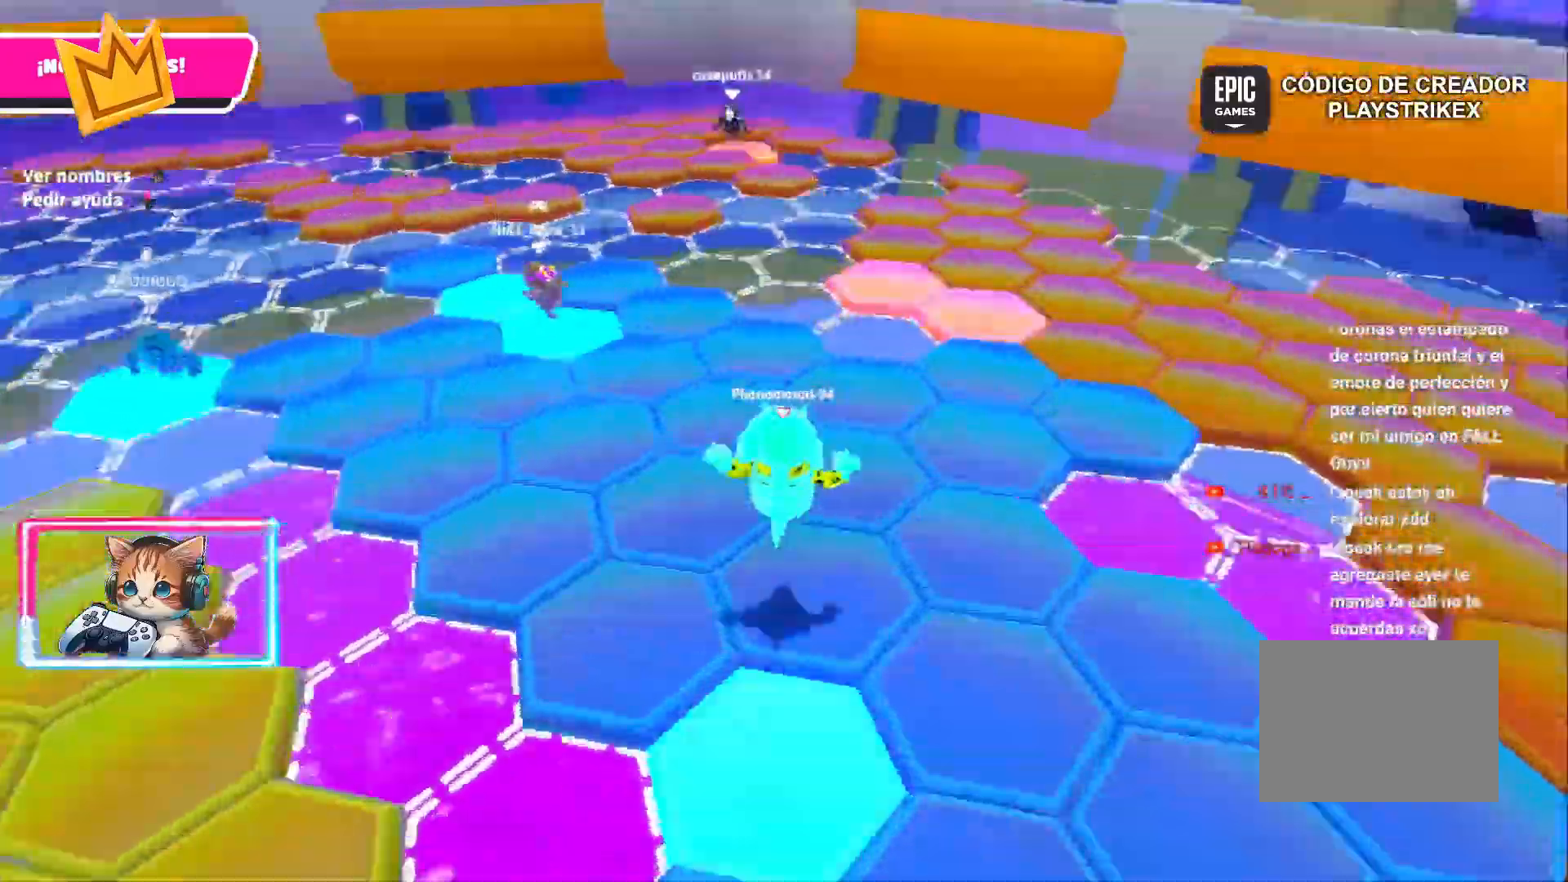
{"buttons": [], "left_stick": "up-left", "right_stick": "left", "events": [[67, "left_stick", "left"], [67, "right_stick", "center"], [267, "left_stick", "down"], [317, "left_stick", "up-right"], [450, "left_stick", "up-left"], [500, "right_stick", "left"]]}
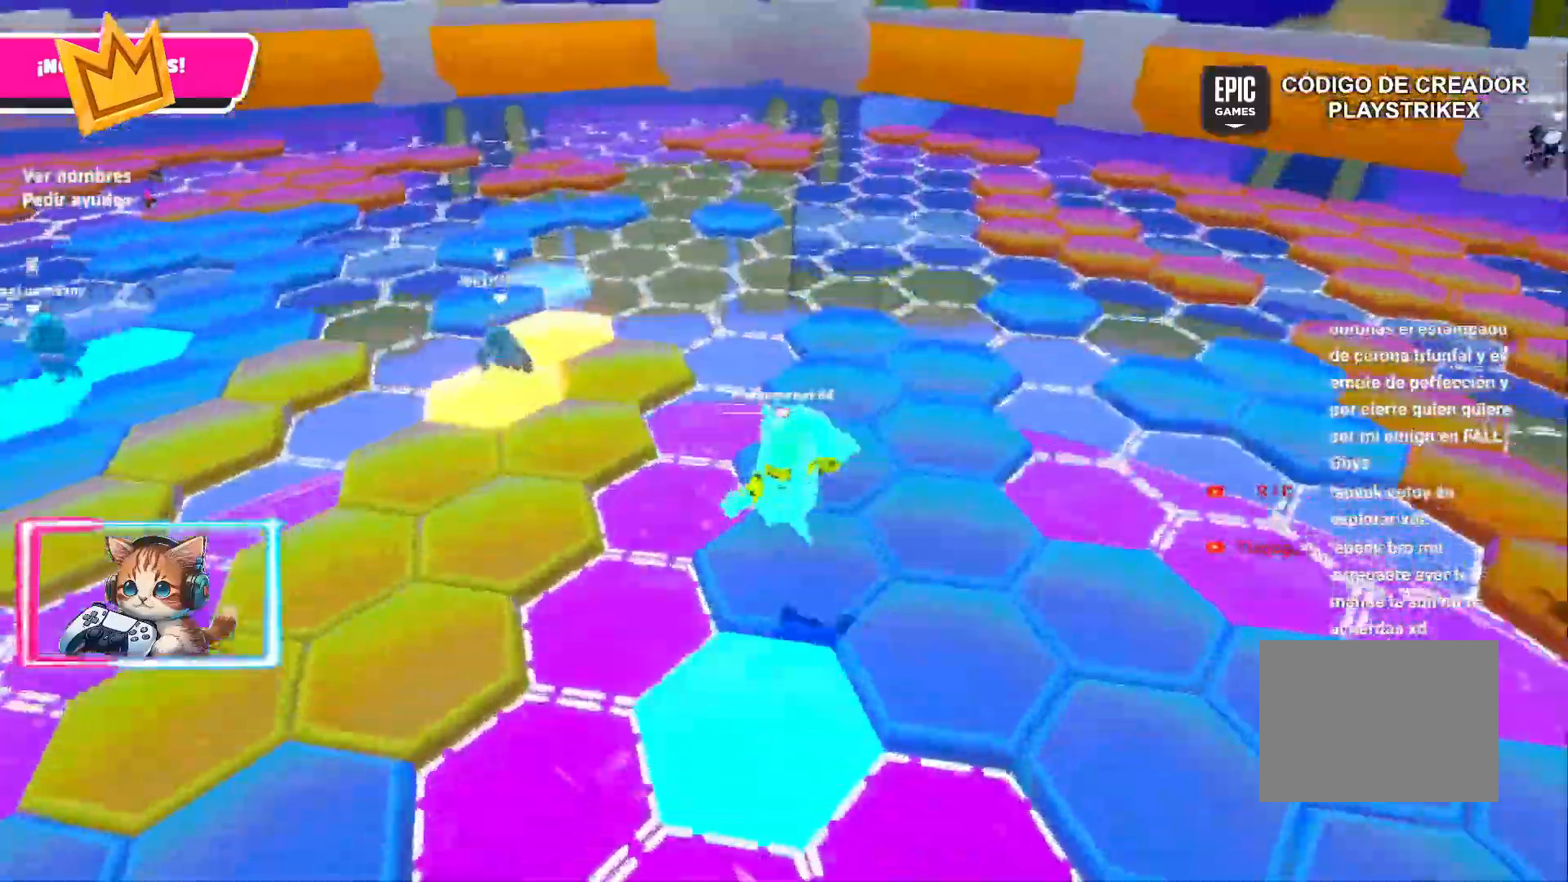
{"buttons": [], "left_stick": "up-right", "right_stick": "center"}
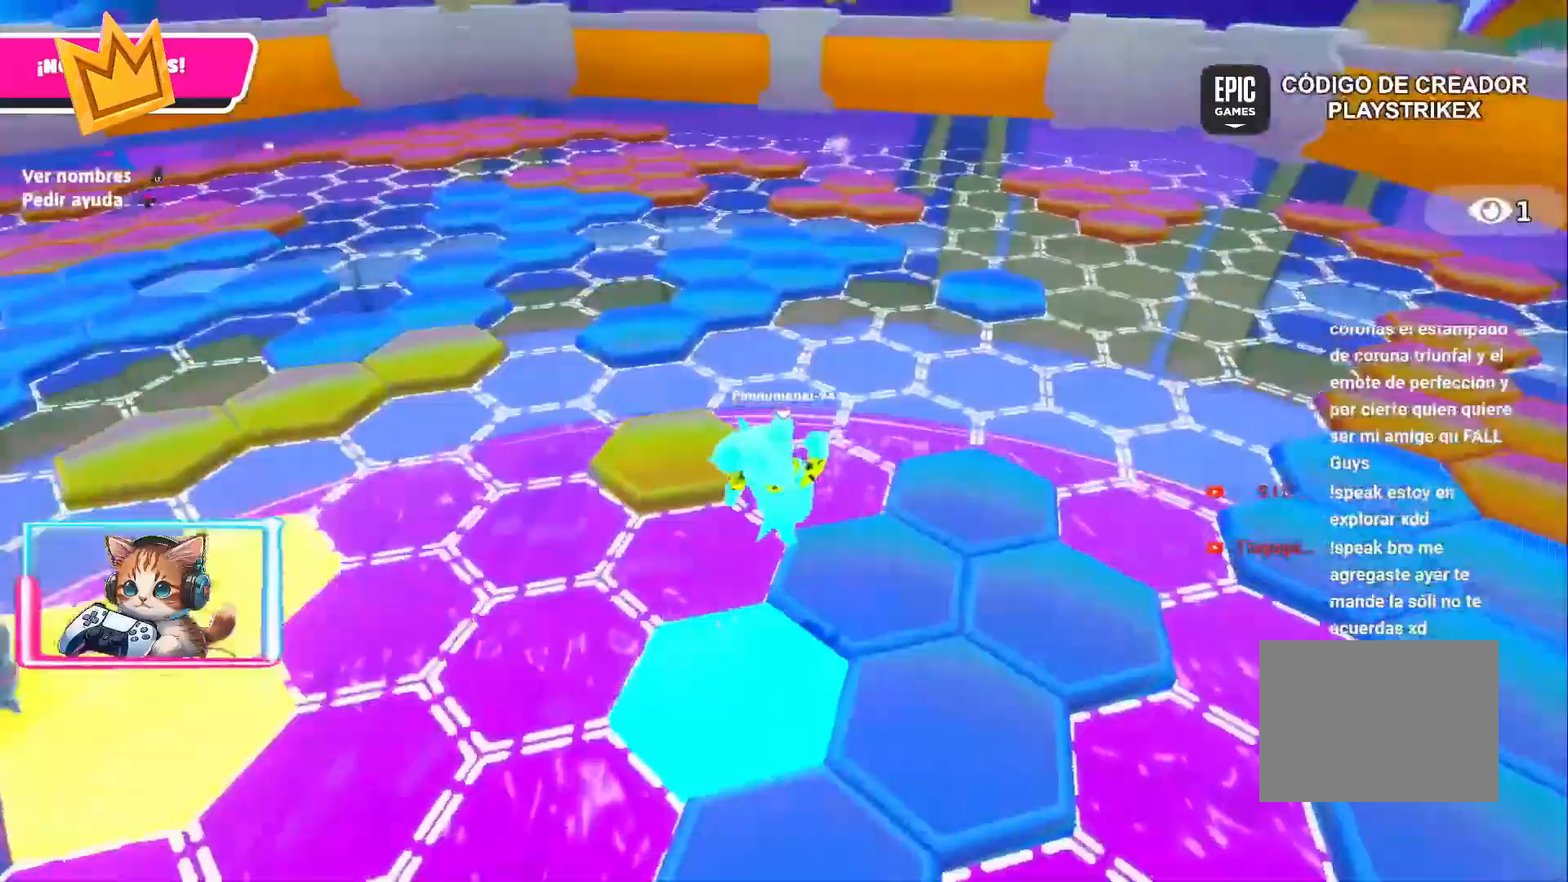
{"buttons": [], "left_stick": "up", "right_stick": "center", "events": [[33, "right_stick", "left"], [50, "left_stick", "down-left"], [100, "right_stick", "center"], [133, "left_stick", "up-left"], [200, "left_stick", "up"], [350, "right_stick", "right"], [383, "left_stick", "up-right"], [400, "right_stick", "center"], [483, "left_stick", "up"]]}
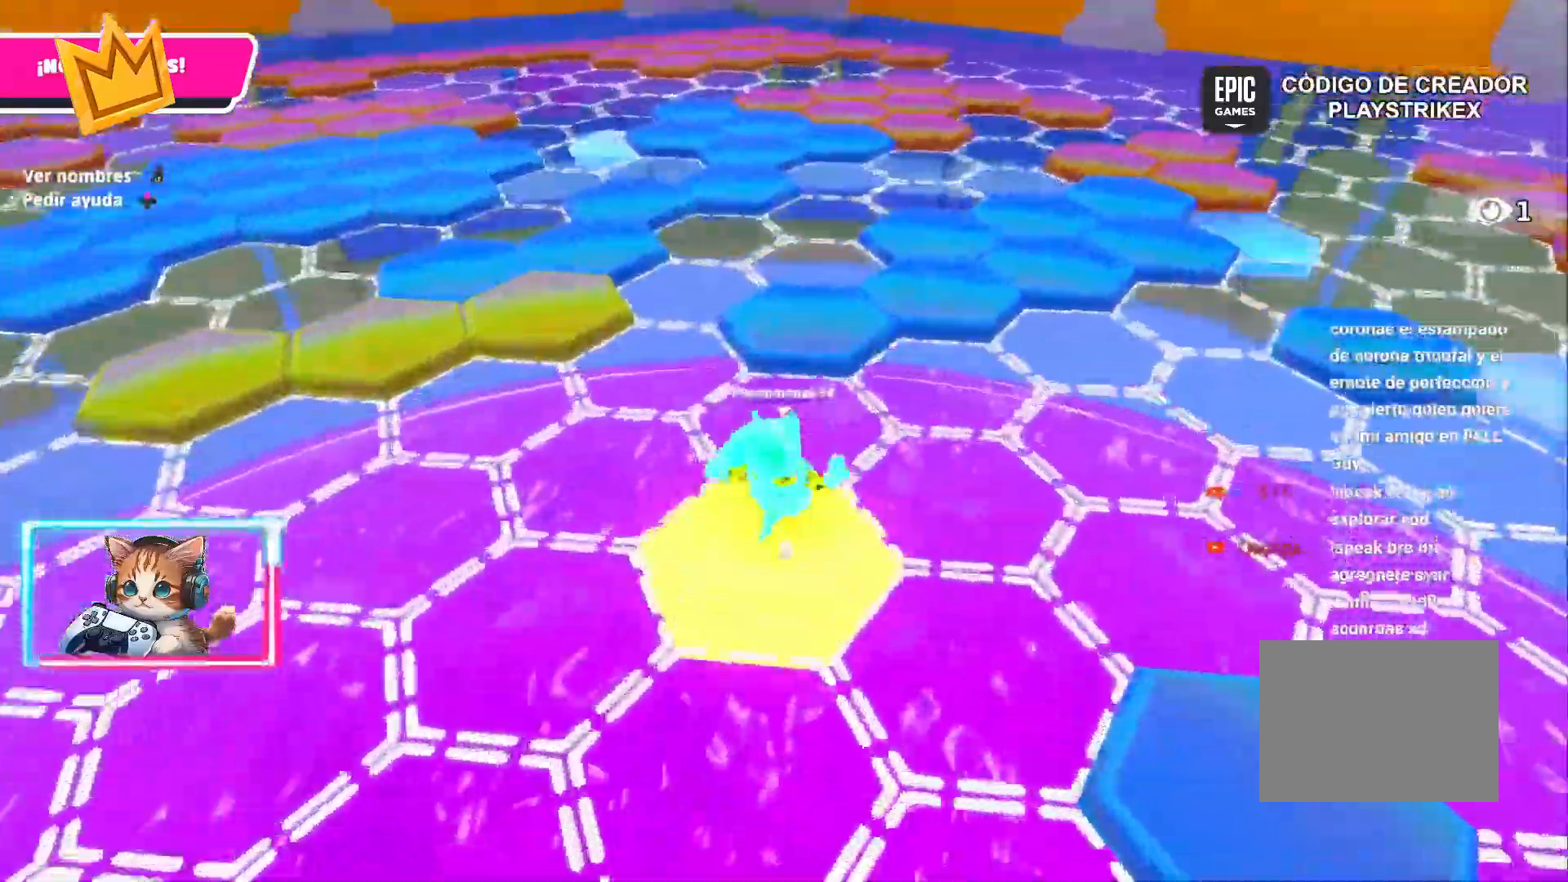
{"buttons": [], "left_stick": "down-left", "right_stick": "center", "events": [[150, "left_stick", "right"], [167, "right_stick", "left"], [217, "left_stick", "up-left"], [233, "right_stick", "center"], [500, "left_stick", "down-left"]]}
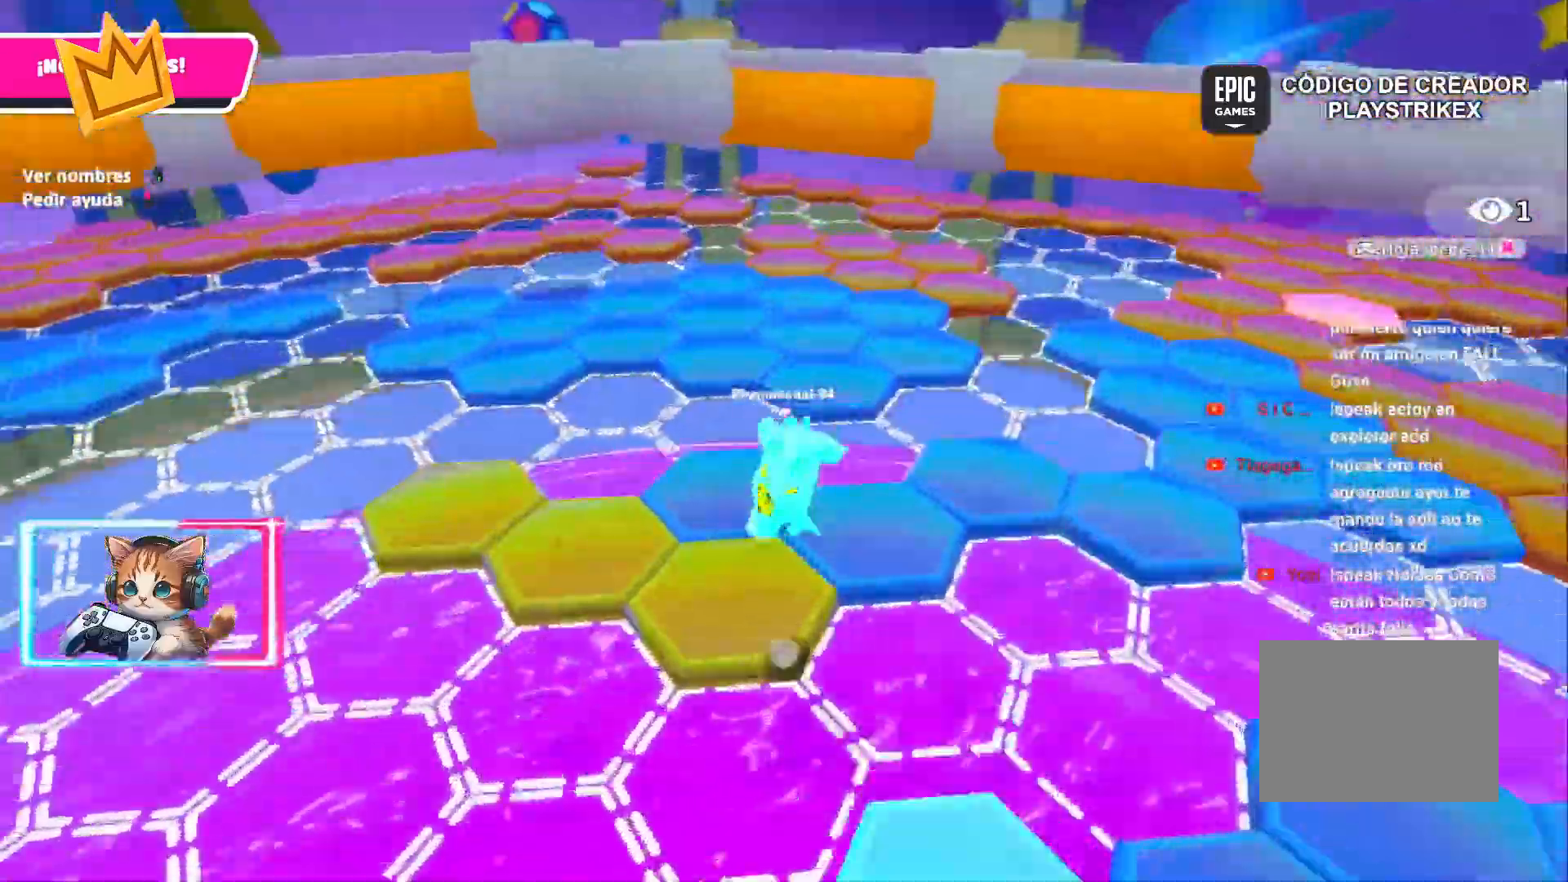
{"buttons": [], "left_stick": "up", "right_stick": "center", "events": [[33, "left_stick", "down-right"], [83, "left_stick", "up-left"], [250, "left_stick", "up-right"], [350, "left_stick", "up-left"], [467, "left_stick", "up"]]}
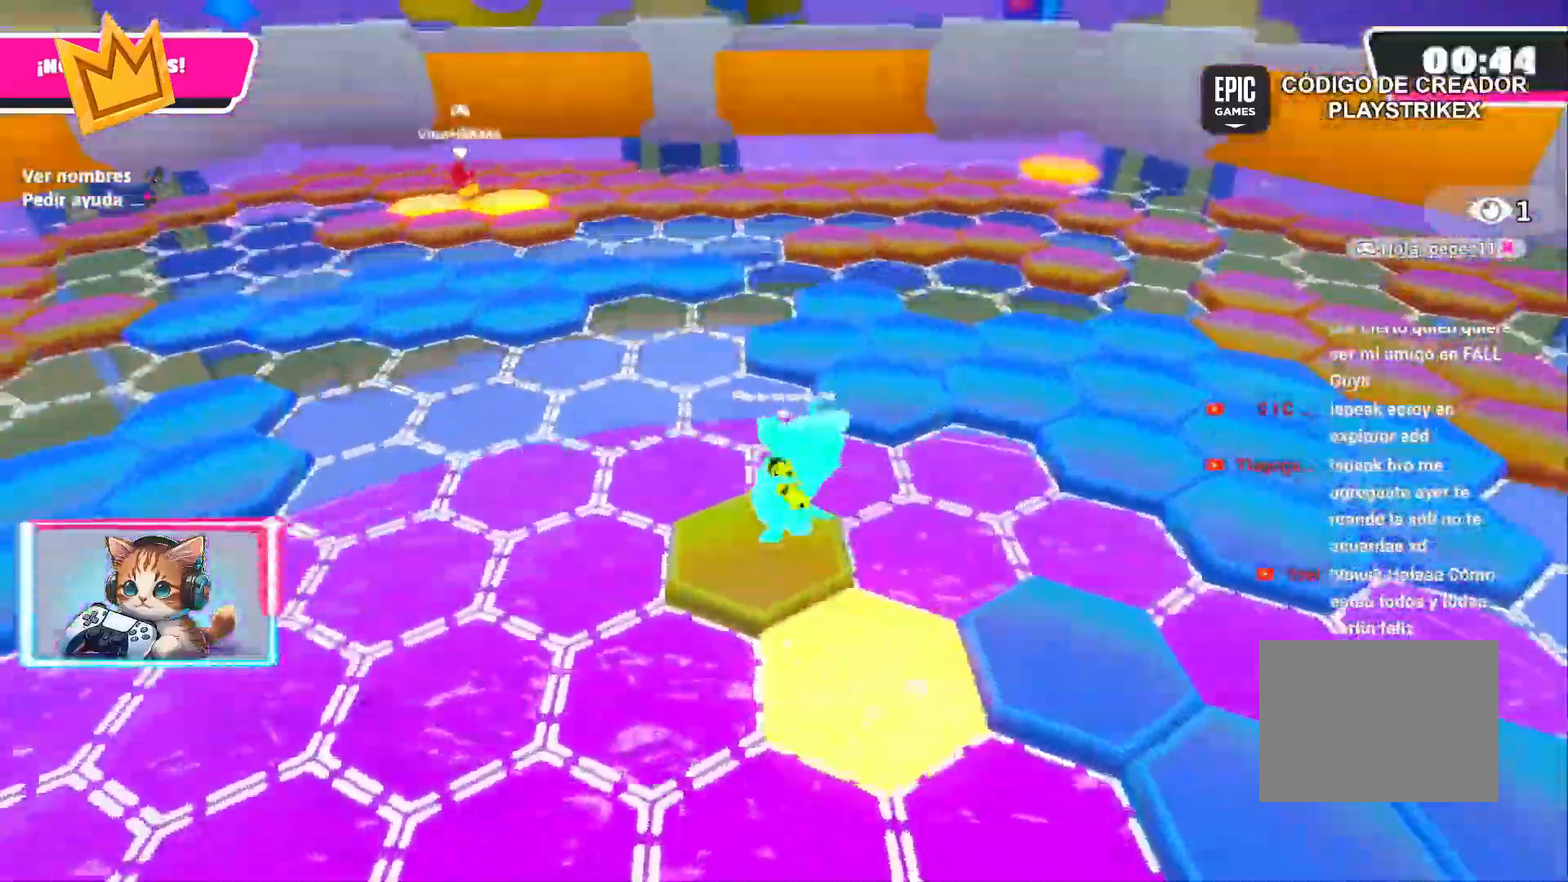
{"buttons": [], "left_stick": "right", "right_stick": "right", "events": [[33, "right_stick", "right"], [433, "left_stick", "right"]]}
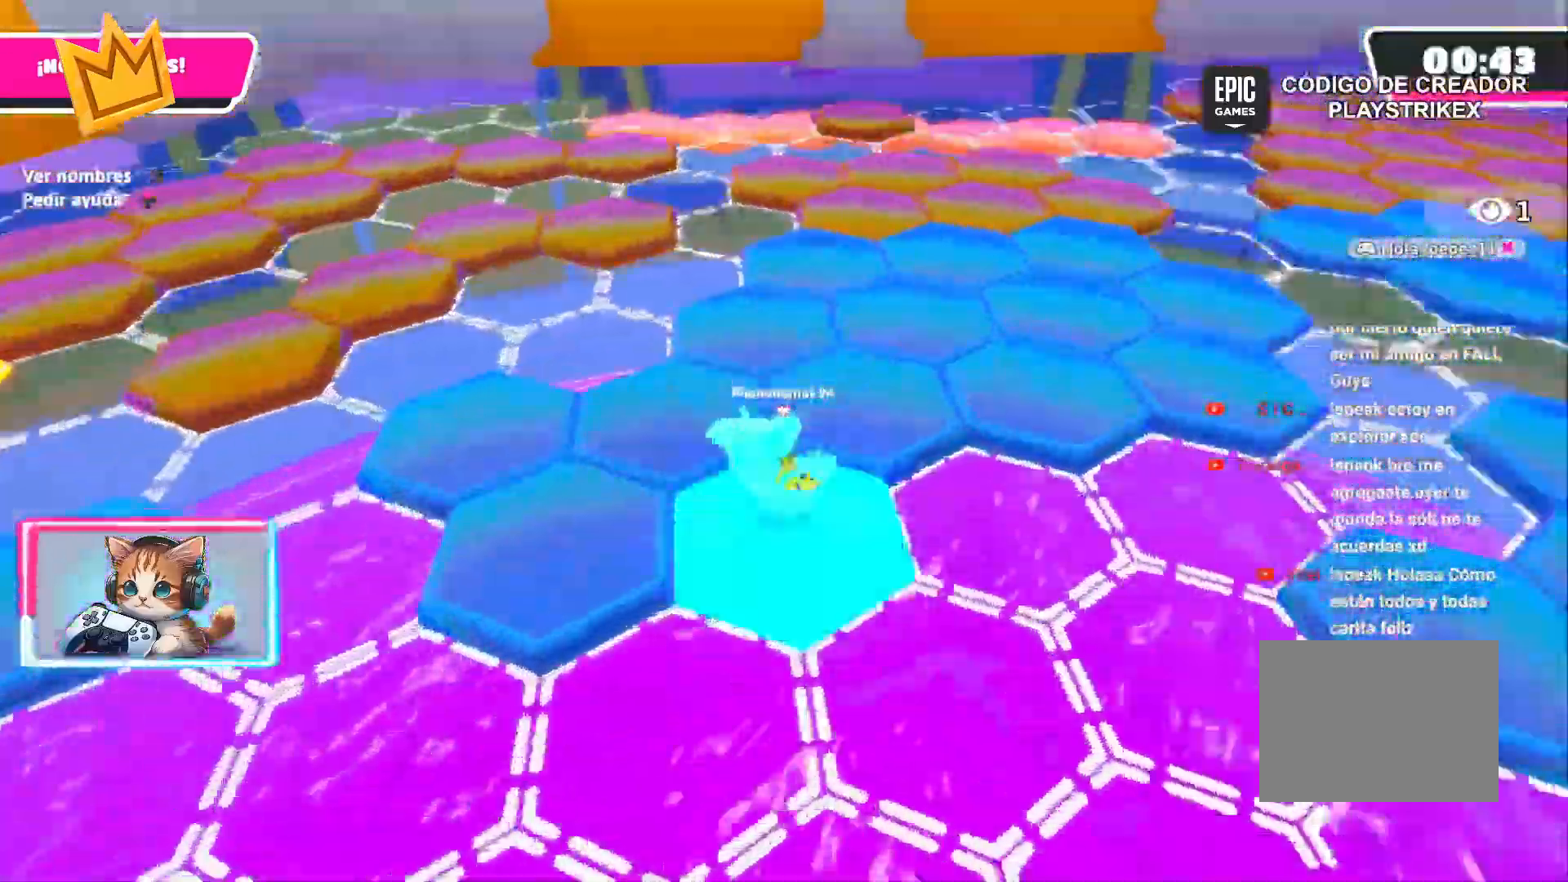
{"buttons": [], "left_stick": "up", "right_stick": "right"}
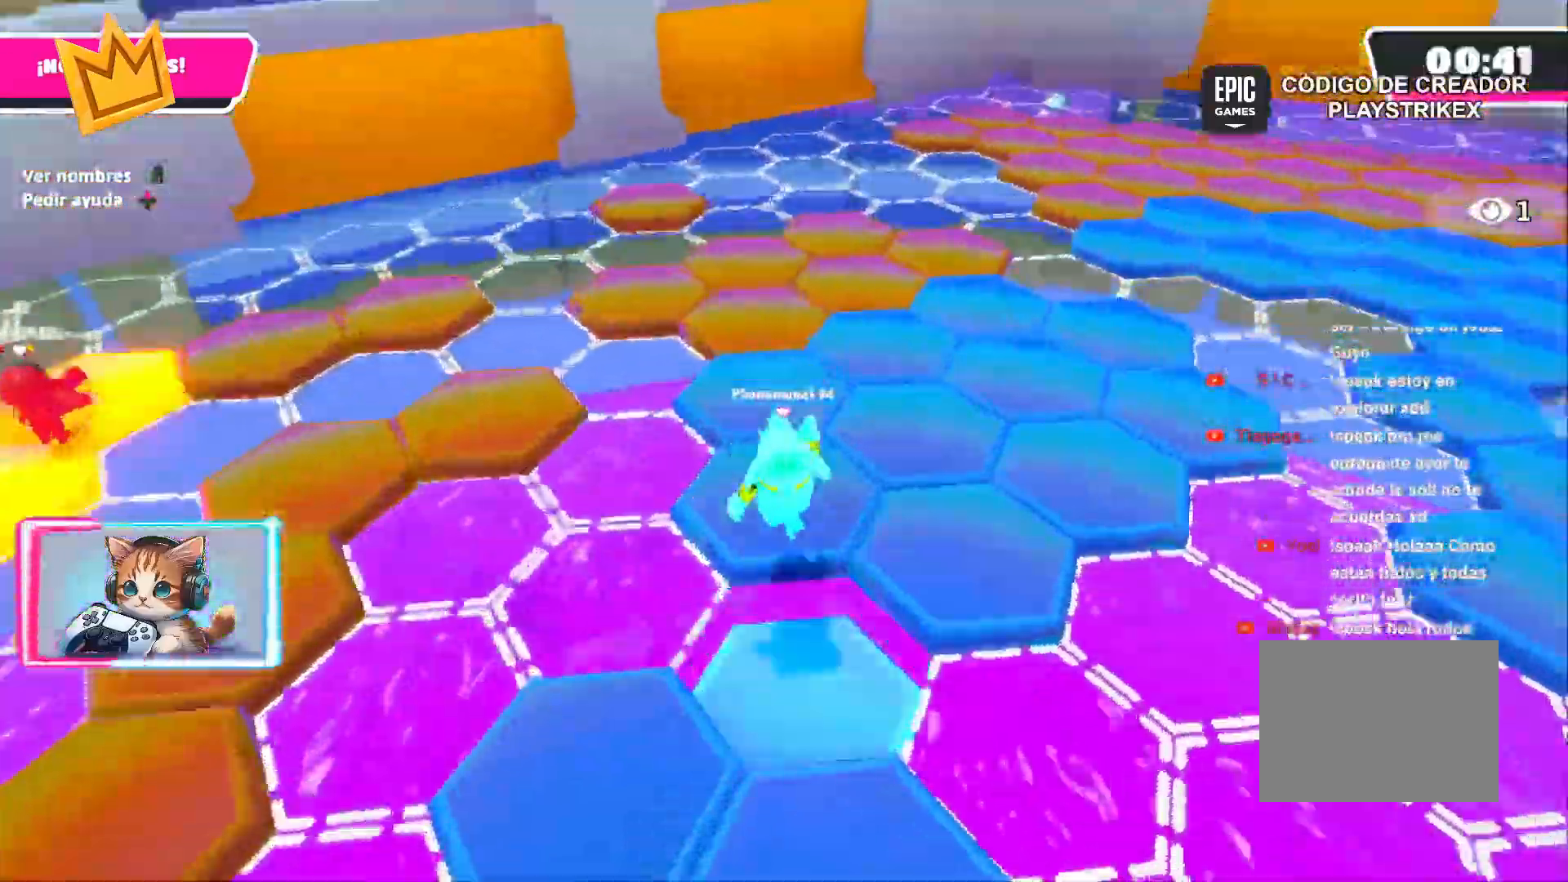
{"buttons": [], "left_stick": "down-right", "right_stick": "center", "events": [[233, "left_stick", "up-right"], [433, "left_stick", "up-left"], [483, "right_stick", "center"], [500, "left_stick", "down-right"]]}
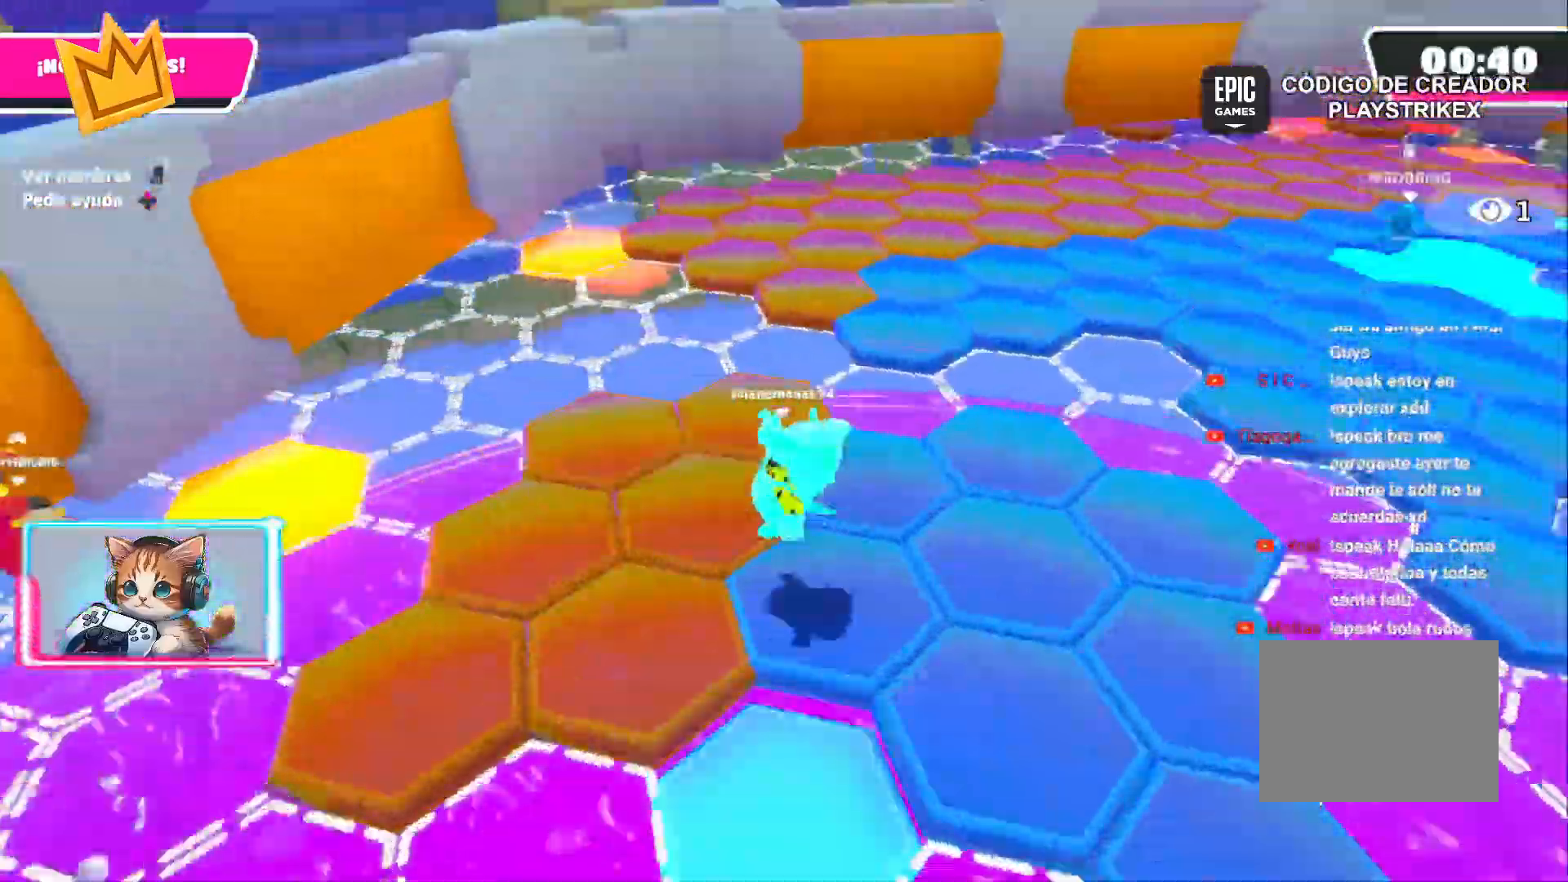
{"buttons": [], "left_stick": "right", "right_stick": "right", "events": [[50, "left_stick", "up-right"], [183, "right_stick", "right"], [217, "left_stick", "down-right"], [233, "right_stick", "center"], [300, "left_stick", "up"], [417, "left_stick", "center"], [433, "right_stick", "right"], [500, "left_stick", "right"]]}
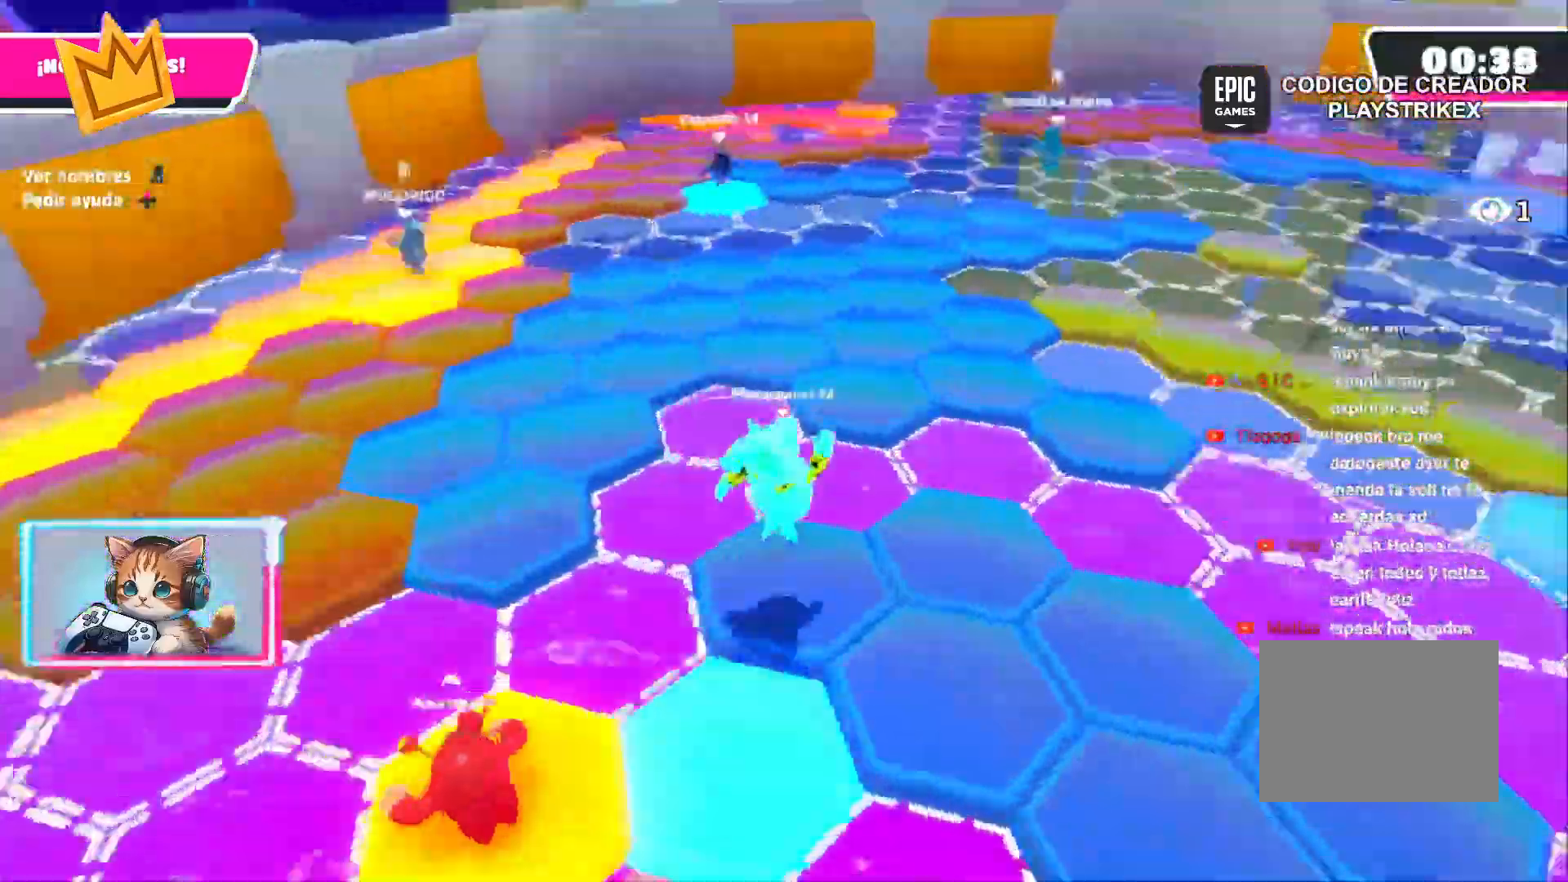
{"buttons": [], "left_stick": "up", "right_stick": "right", "events": [[17, "left_stick", "center"], [33, "left_stick", "up"], [317, "left_stick", "right"], [383, "left_stick", "left"], [450, "left_stick", "up"]]}
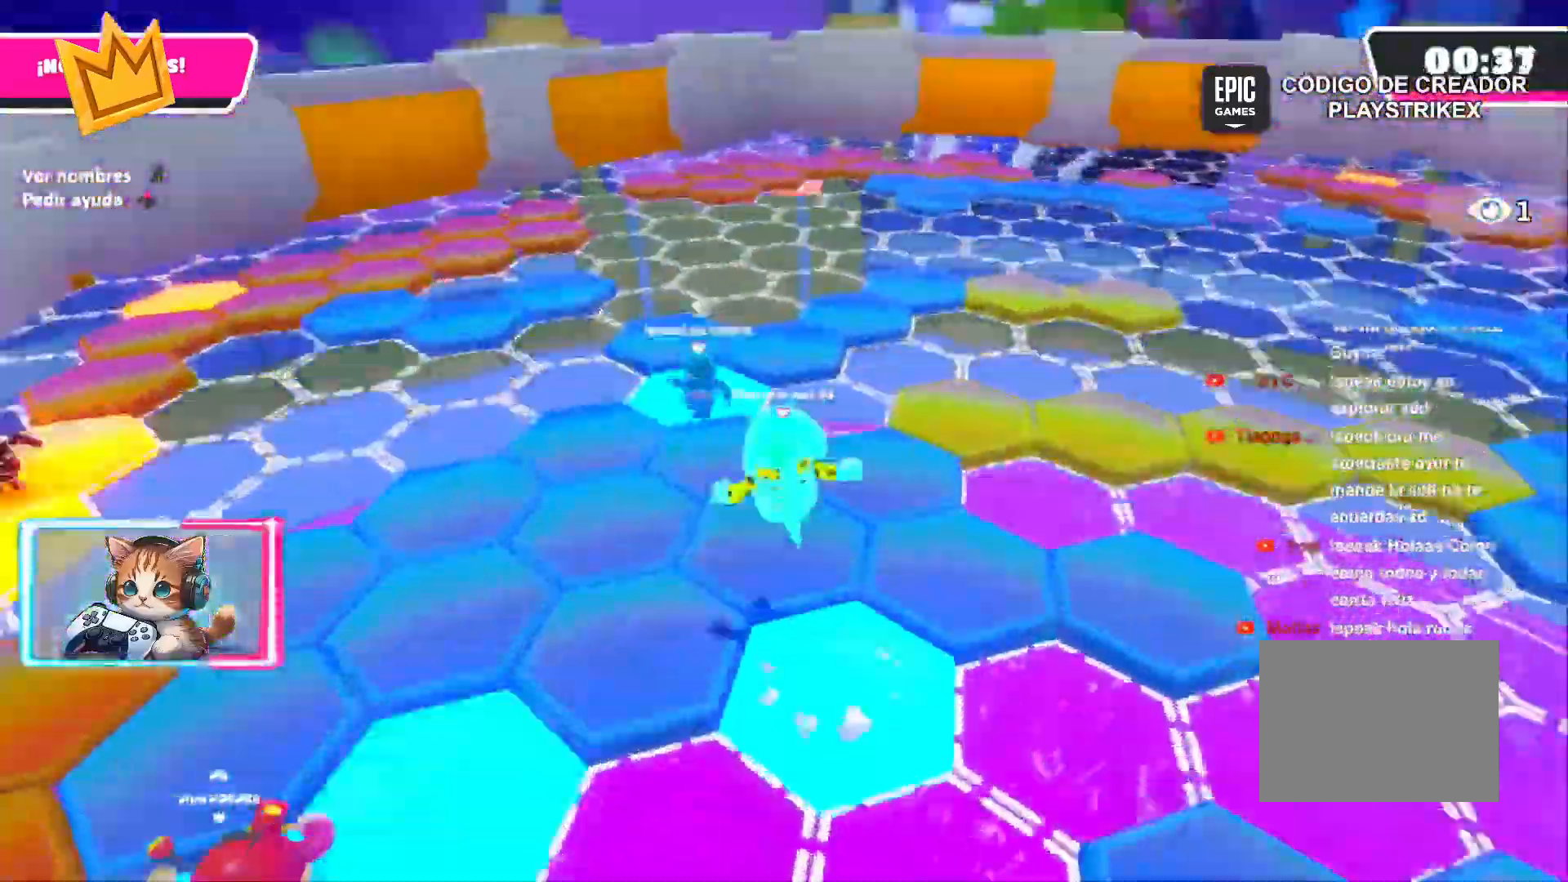
{"buttons": ["R1"], "left_stick": "up-right", "right_stick": "center", "events": [[50, "left_stick", "right"], [100, "left_stick", "up-right"], [250, "left_stick", "up"], [333, "R1", "down"], [350, "right_stick", "center"], [417, "left_stick", "up-right"]]}
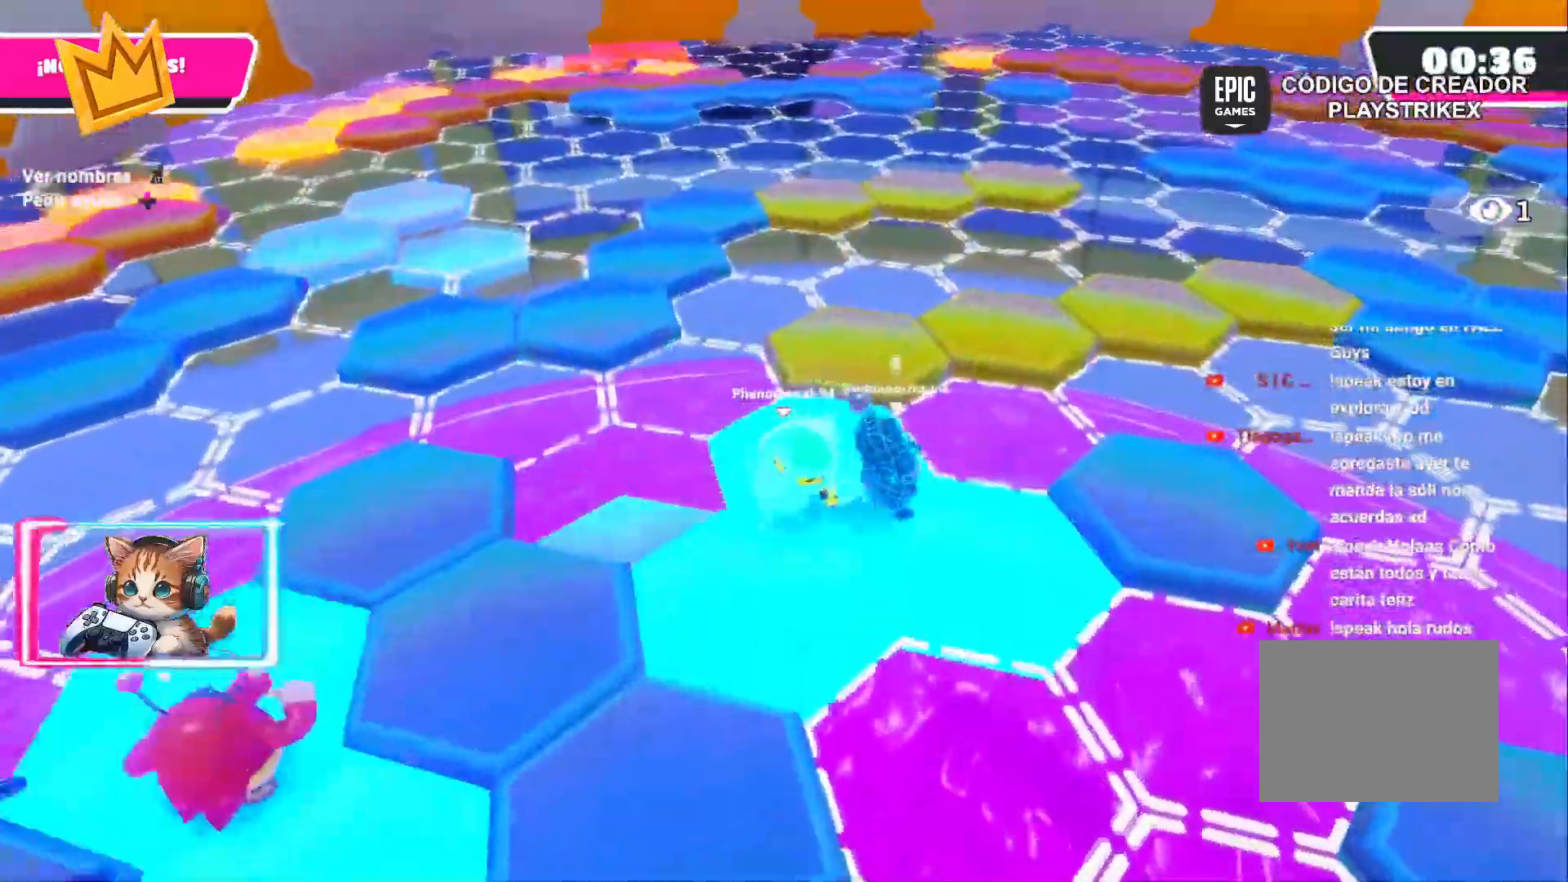
{"buttons": [], "left_stick": "up-left", "right_stick": "center", "events": [[17, "R1", "up"], [483, "left_stick", "up-left"]]}
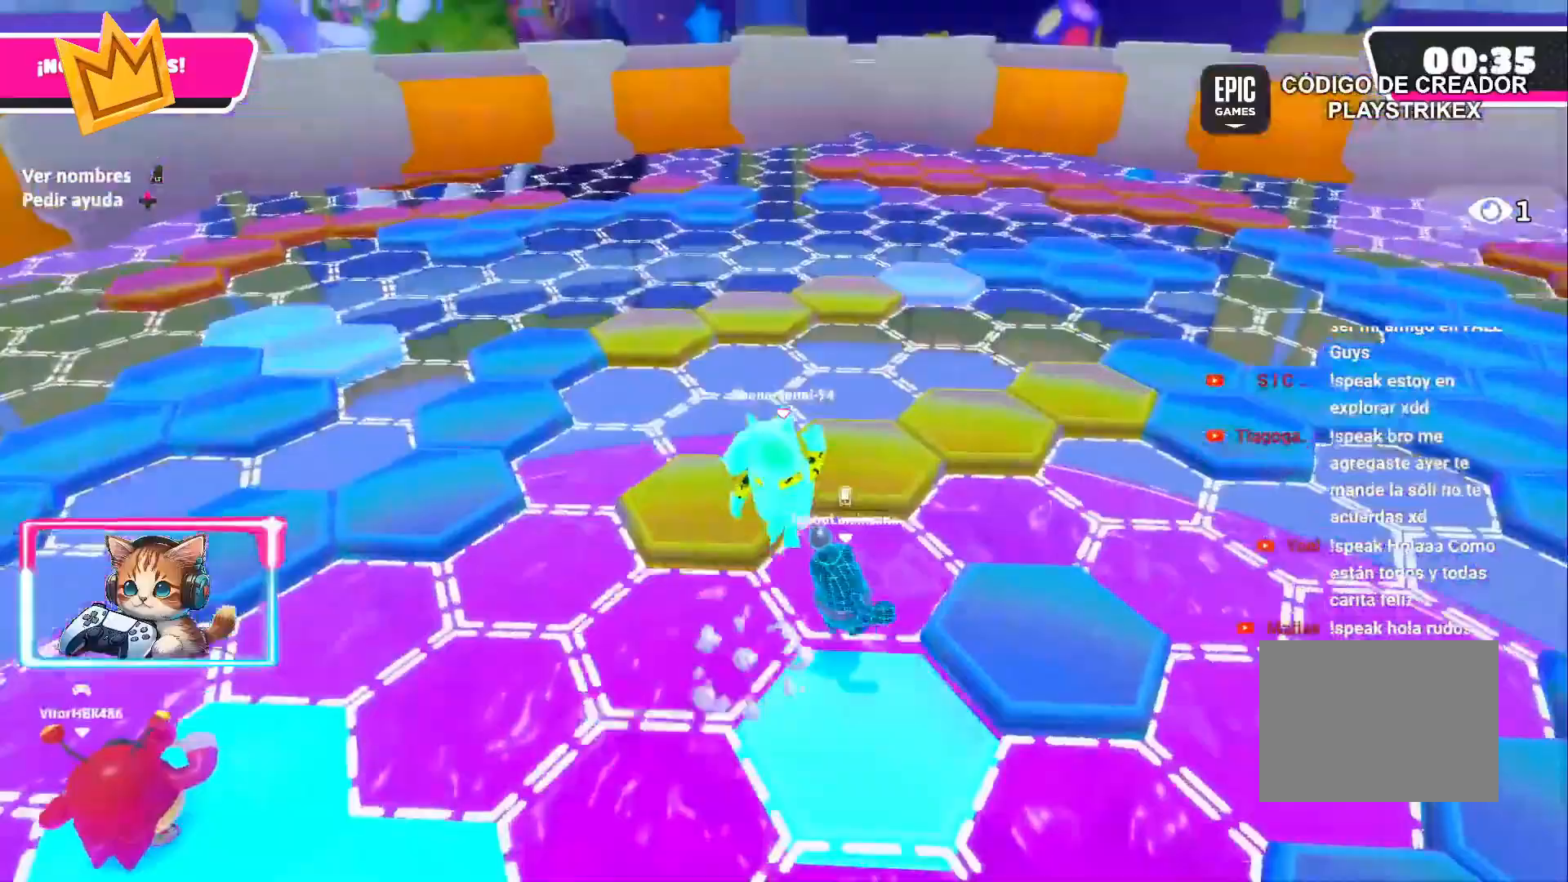
{"buttons": [], "left_stick": "up-right", "right_stick": "center", "events": [[500, "left_stick", "up-right"]]}
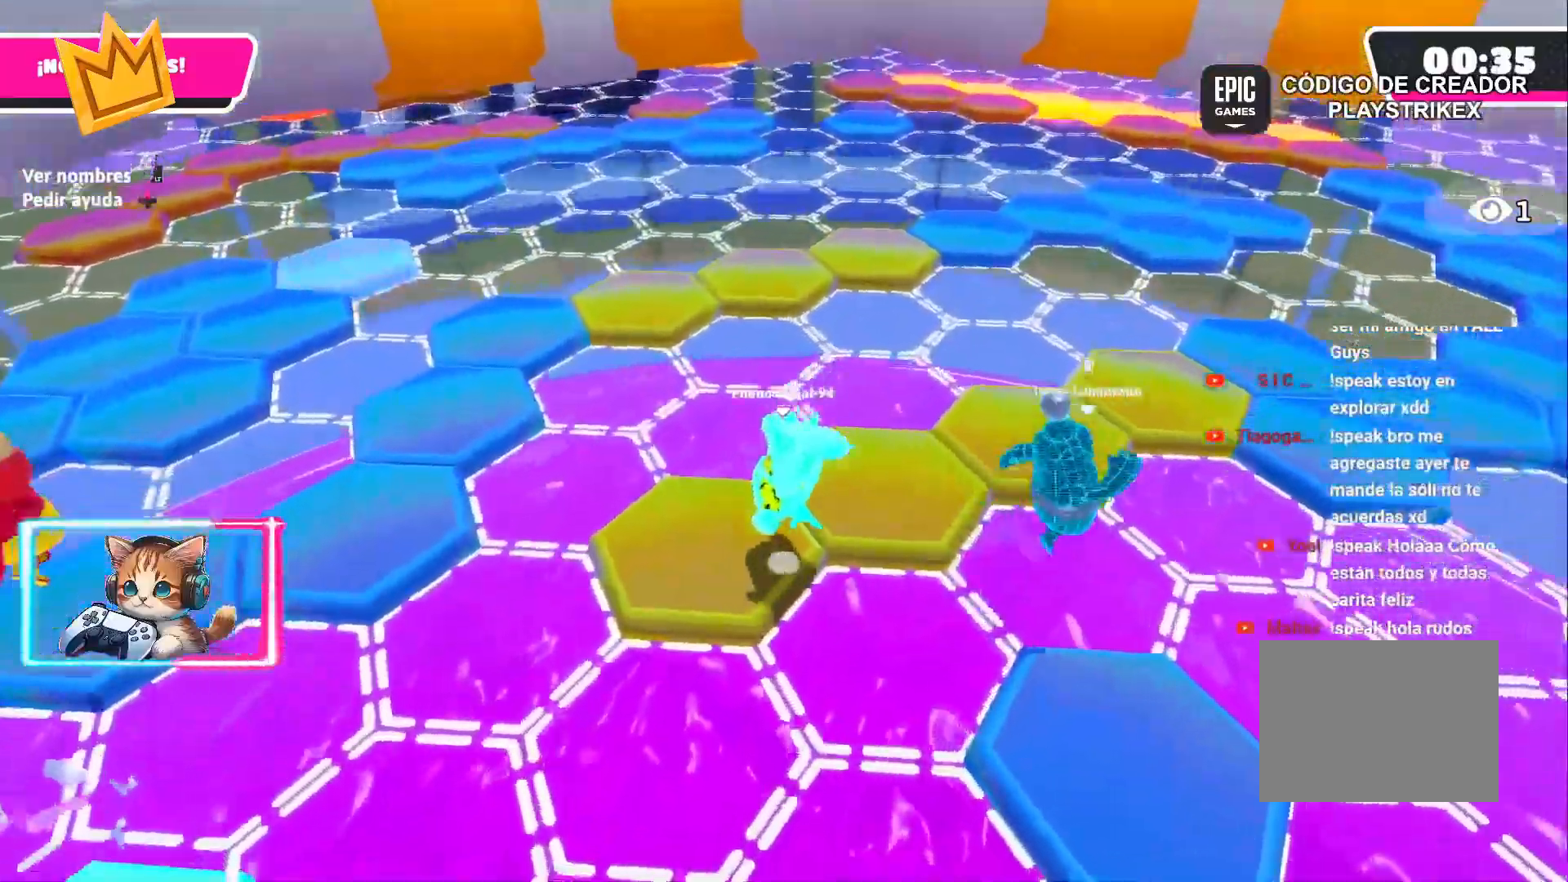
{"buttons": [], "left_stick": "up-right", "right_stick": "center", "events": [[67, "left_stick", "right"], [417, "left_stick", "up-right"]]}
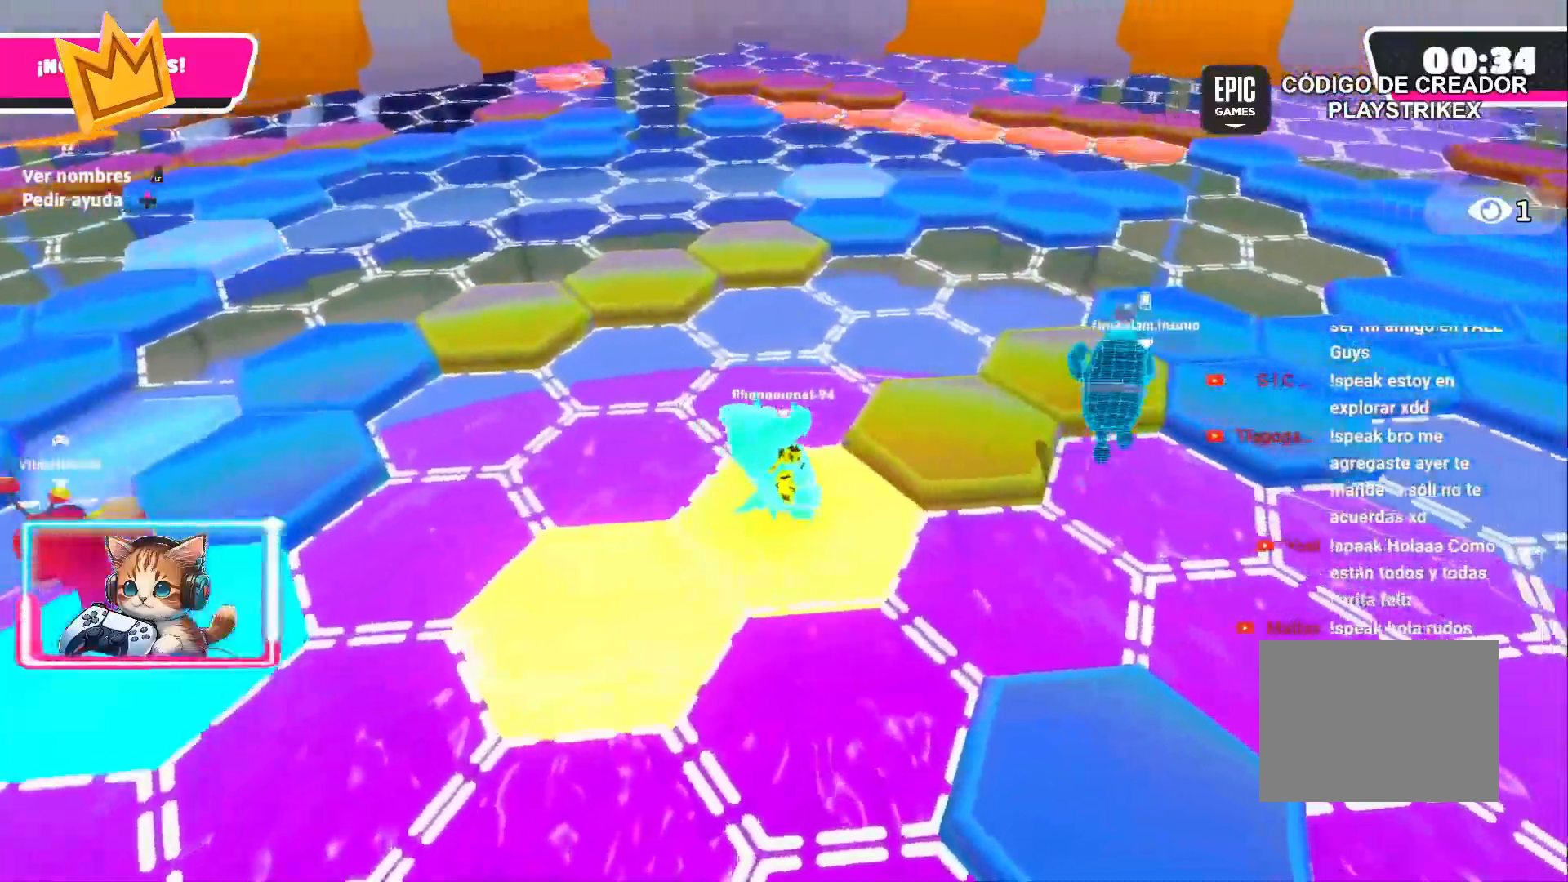
{"buttons": [], "left_stick": "up-right", "right_stick": "center", "events": []}